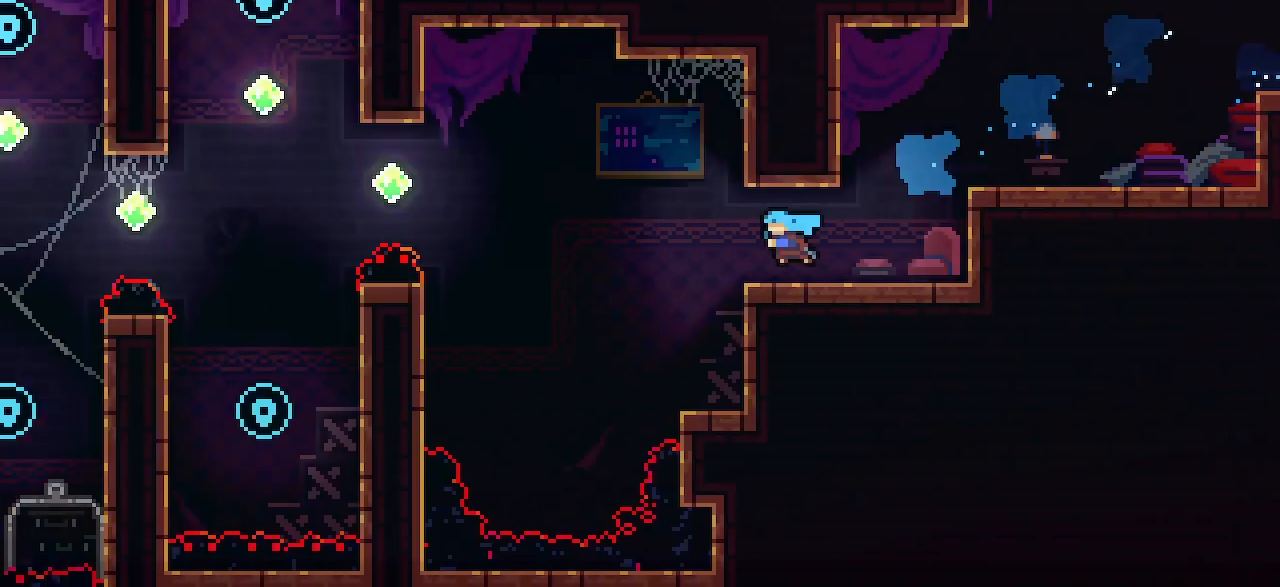
Gameplay with keyboard; each line is a JSON object with the keys held at the frame after it. "events" lists presses ("down") and releases ("up") of "dash", "demo", "dj", "down", "gj", "grab", "jump1", "jump2", "left", "pause", "pj", "rcb", "right" and "up" between this image and that frame as [ms after this image, input, new state], when the widget could be followed in between. No other keys are recorded. Mouse input is not recorded. Key names are as the overlay labels them; some are game actions (e.g. jump) rather than physical keys.
{"keys": ["left"], "events": []}
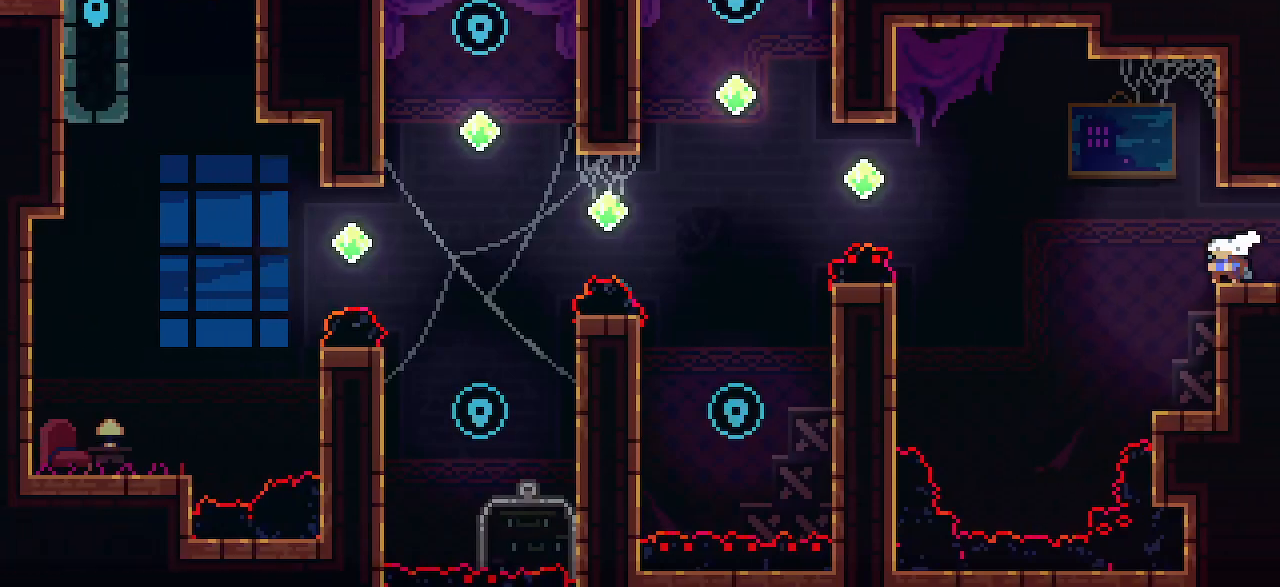
{"keys": ["left", "up"], "events": [[33, "jump1", "down"], [217, "jump1", "up"], [267, "up", "down"], [350, "dash", "down"], [467, "dash", "up"]]}
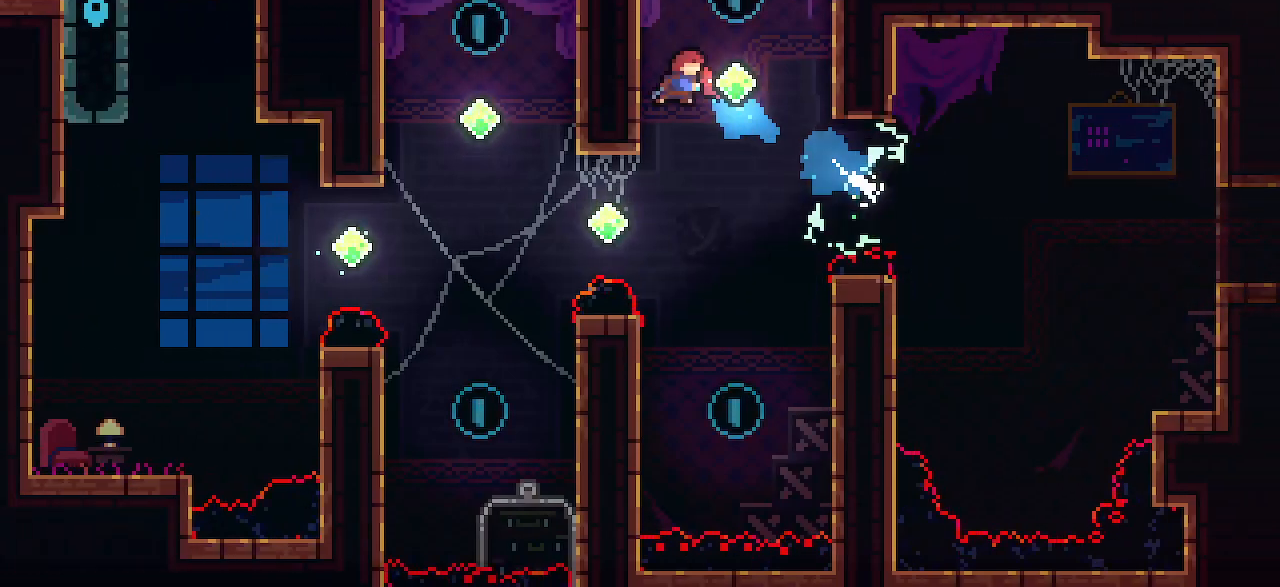
{"keys": [], "events": [[17, "jump1", "down"], [17, "left", "up"], [17, "right", "down"], [17, "up", "up"], [150, "dash", "down"], [150, "down", "down"], [150, "right", "up"], [400, "dash", "up"], [400, "down", "up"], [400, "jump1", "up"]]}
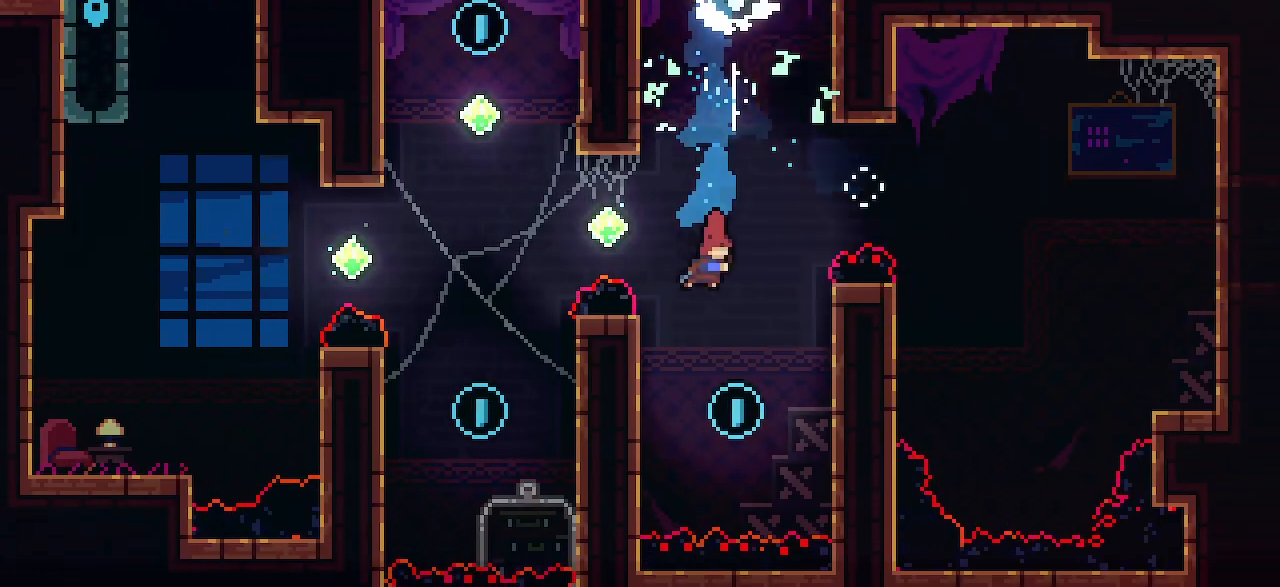
{"keys": ["dash", "left", "up"], "events": [[217, "dash", "down"], [217, "left", "down"], [217, "up", "down"]]}
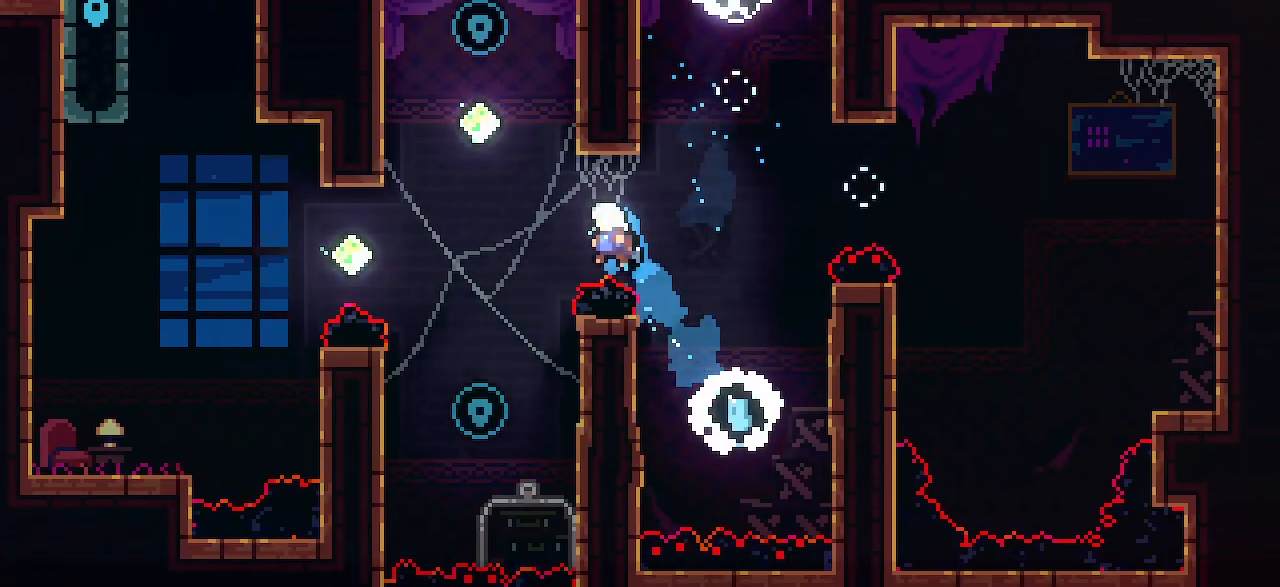
{"keys": [], "events": [[100, "dash", "up"], [100, "left", "up"], [150, "dash", "down"], [267, "dash", "up"], [333, "jump1", "down"], [400, "jump1", "up"], [400, "up", "up"]]}
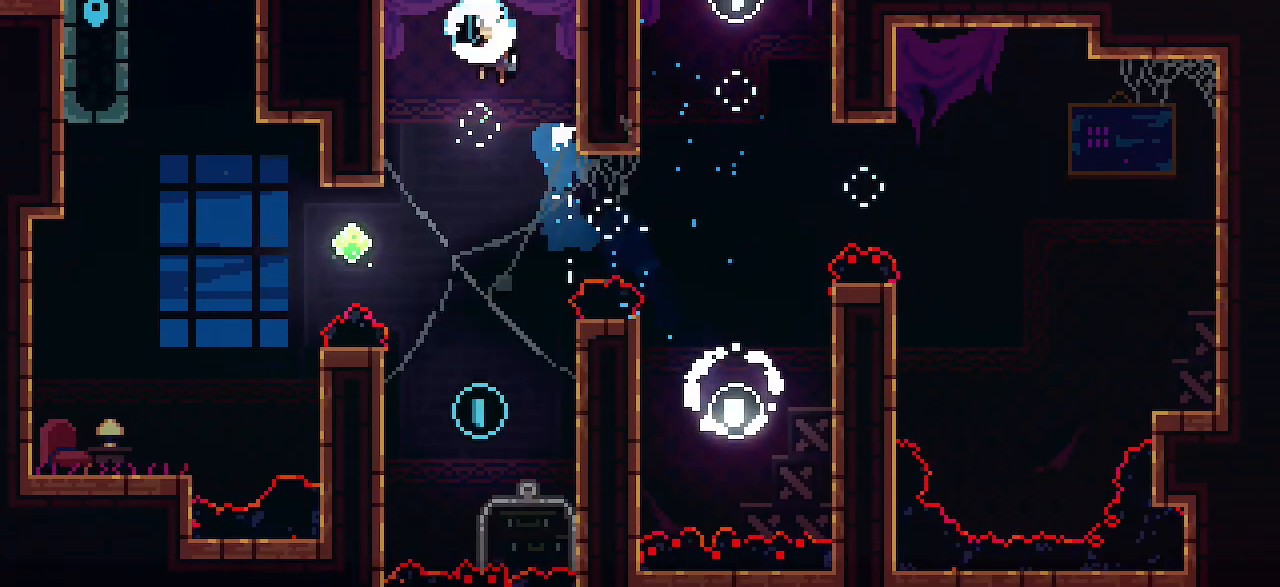
{"keys": [], "events": []}
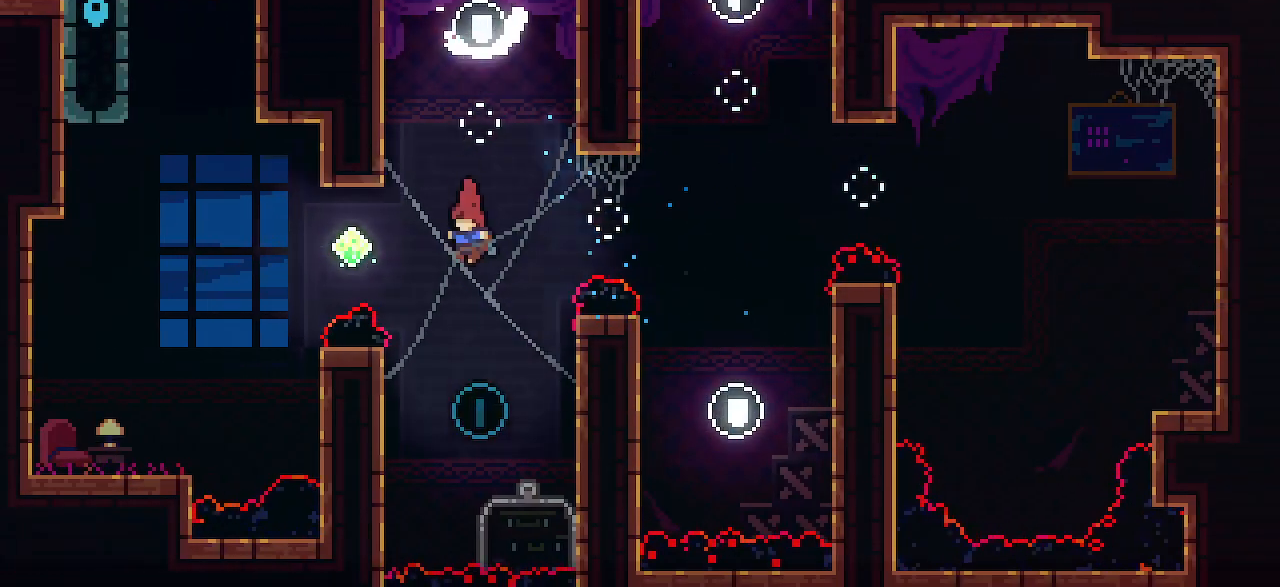
{"keys": ["dash", "left", "up"], "events": [[217, "left", "down"], [283, "dash", "down"], [283, "up", "down"]]}
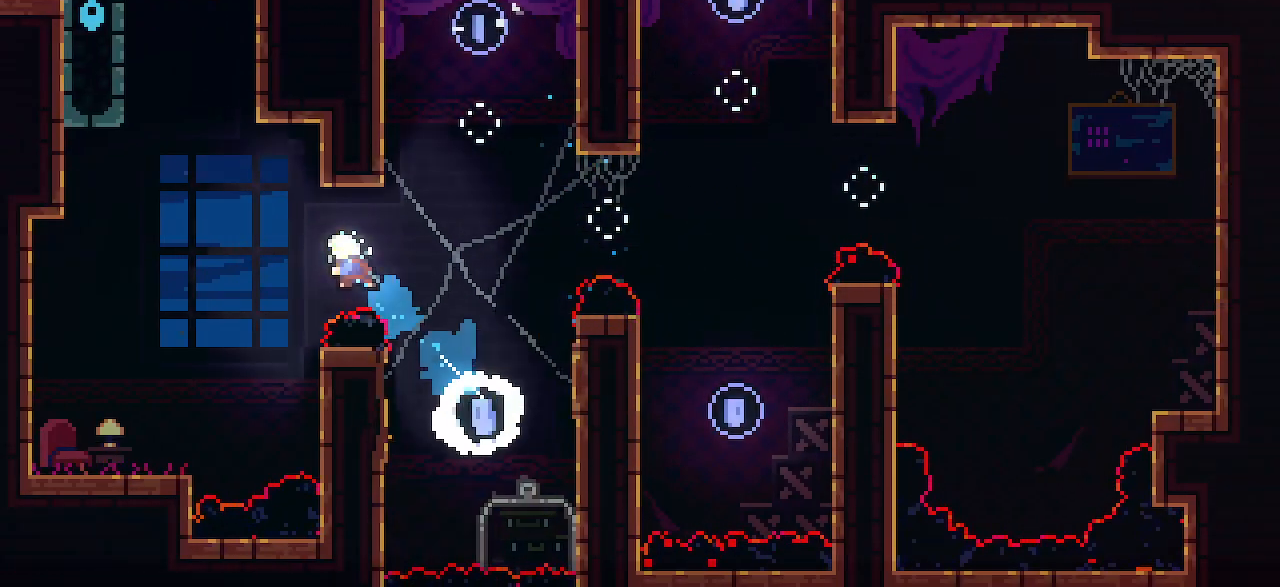
{"keys": ["left", "up"], "events": [[100, "dash", "up"], [150, "dash", "down"], [467, "dash", "up"]]}
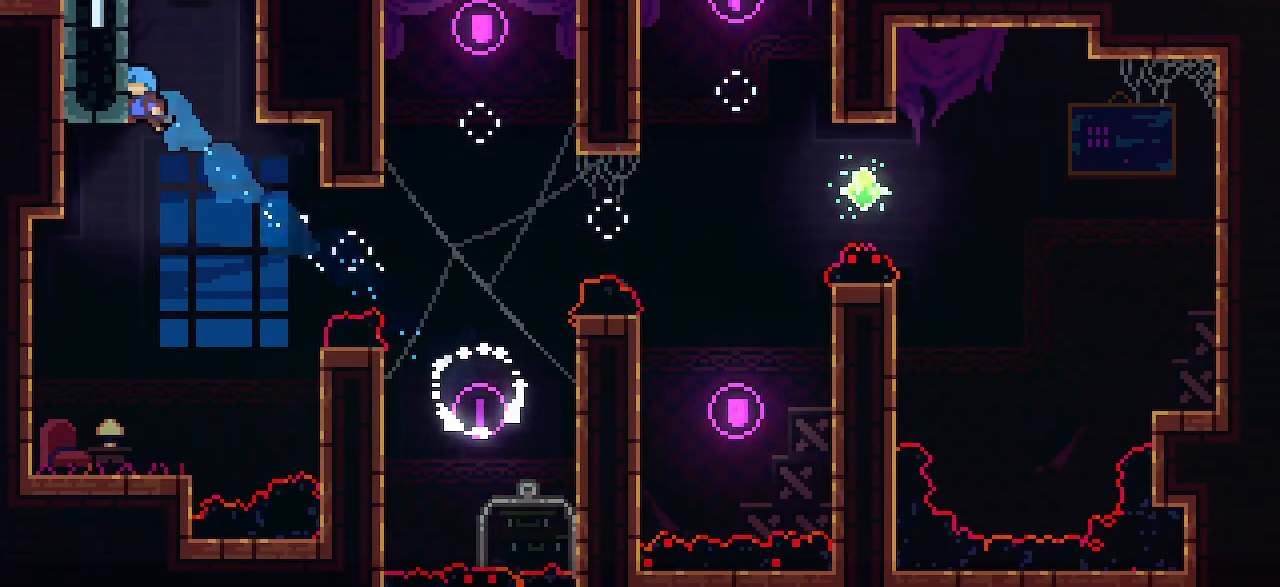
{"keys": ["jump1", "left"], "events": [[17, "left", "up"], [17, "right", "down"], [17, "up", "up"], [83, "jump1", "down"], [267, "jump1", "up"], [350, "jump1", "down"], [350, "left", "down"], [350, "right", "up"]]}
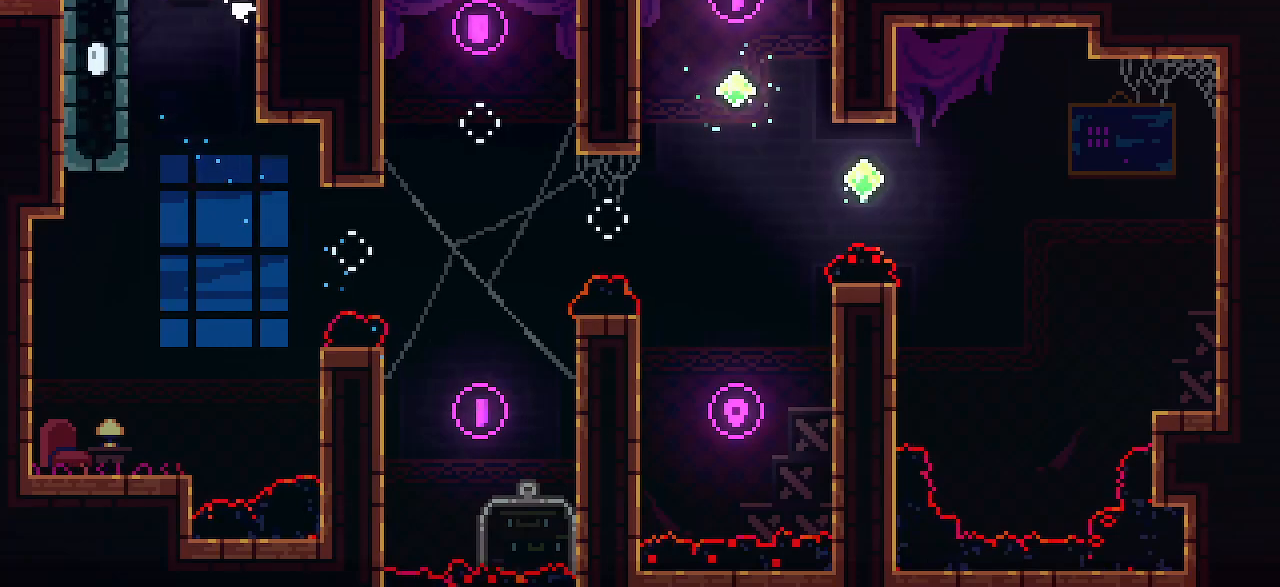
{"keys": ["left"], "events": [[33, "jump1", "up"], [83, "down", "down"], [217, "dash", "down"], [217, "jump1", "down"], [350, "dash", "up"], [350, "down", "up"], [350, "jump1", "up"]]}
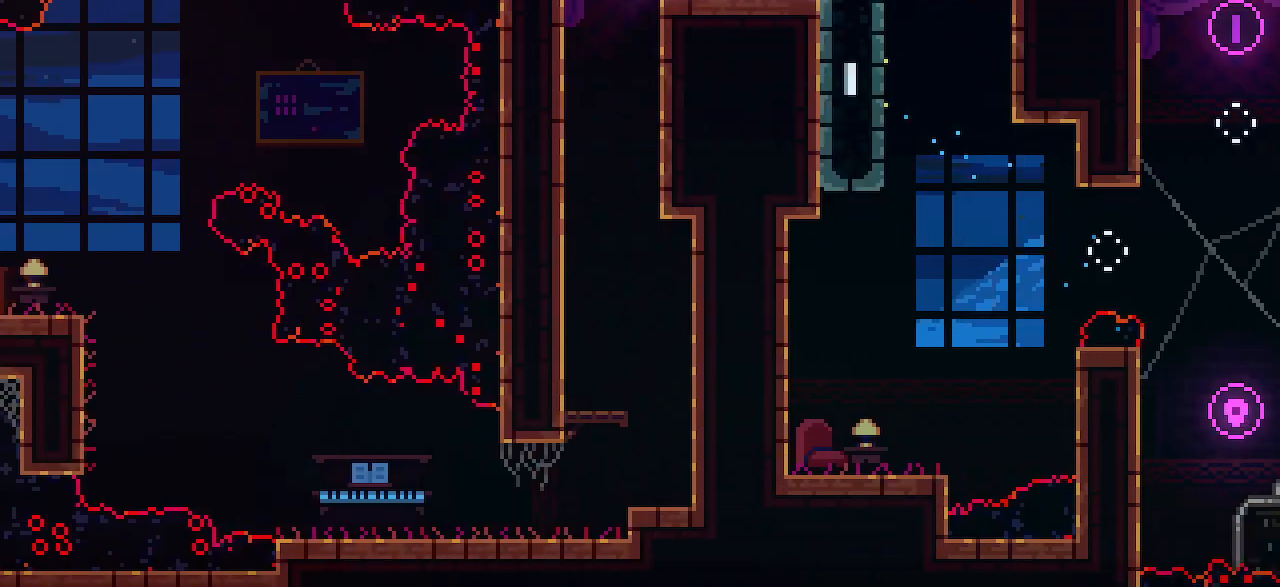
{"keys": ["left"], "events": []}
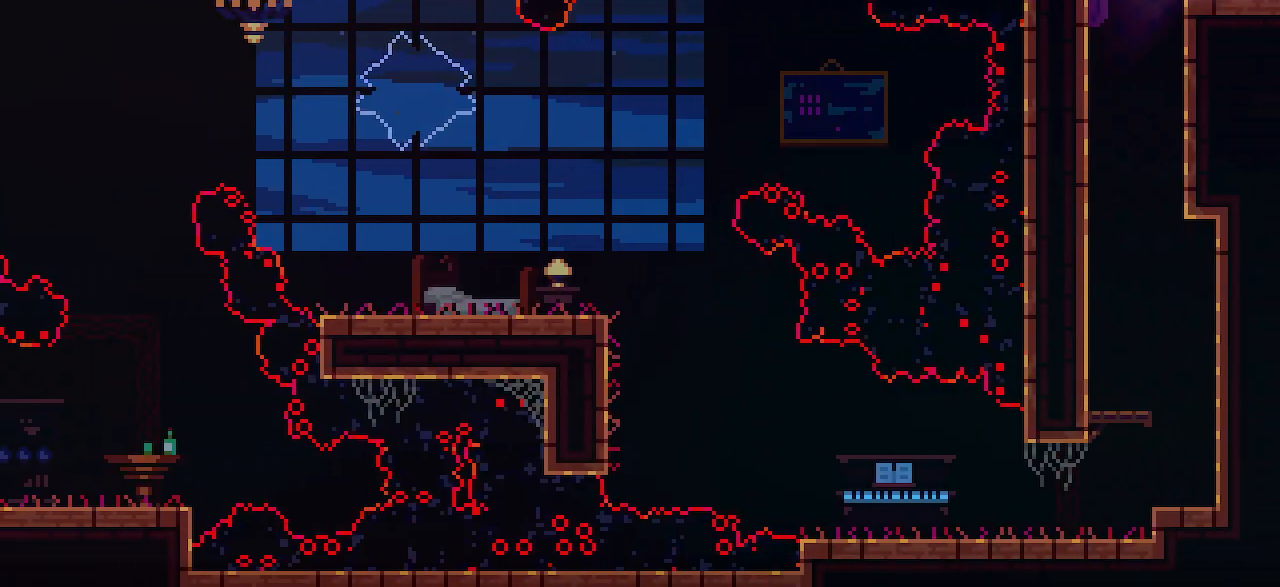
{"keys": ["down", "right"], "events": [[83, "left", "up"], [150, "dash", "down"], [150, "down", "down"], [333, "dash", "up"], [467, "right", "down"]]}
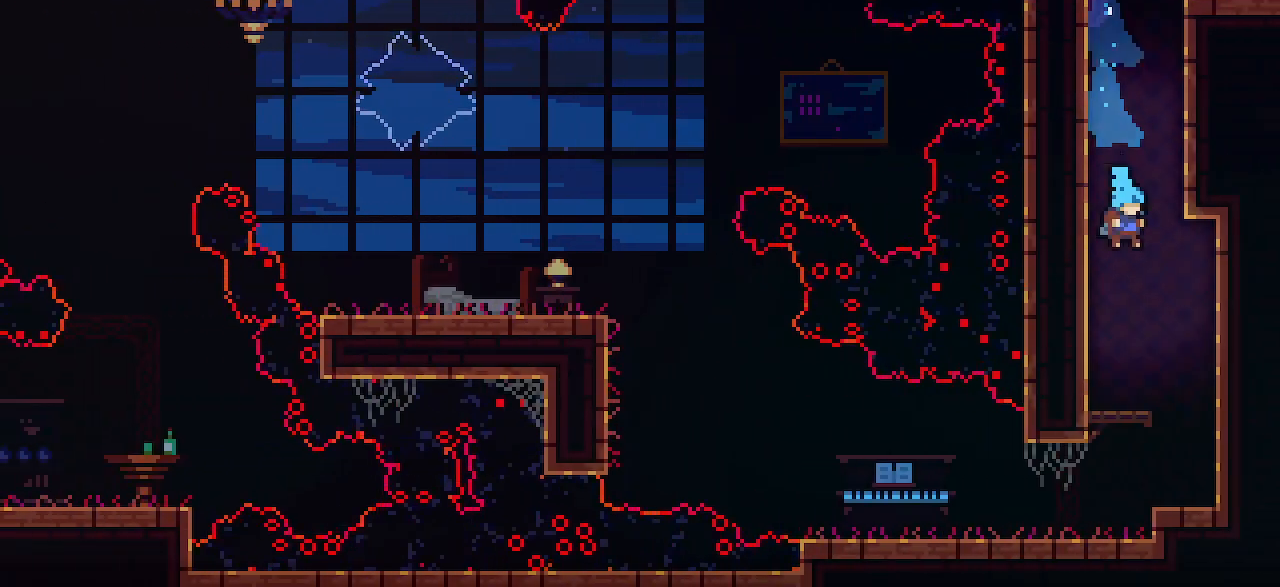
{"keys": ["dash", "down", "left"], "events": [[217, "right", "up"], [267, "left", "down"], [333, "dash", "down"], [400, "jump1", "down"], [467, "jump1", "up"]]}
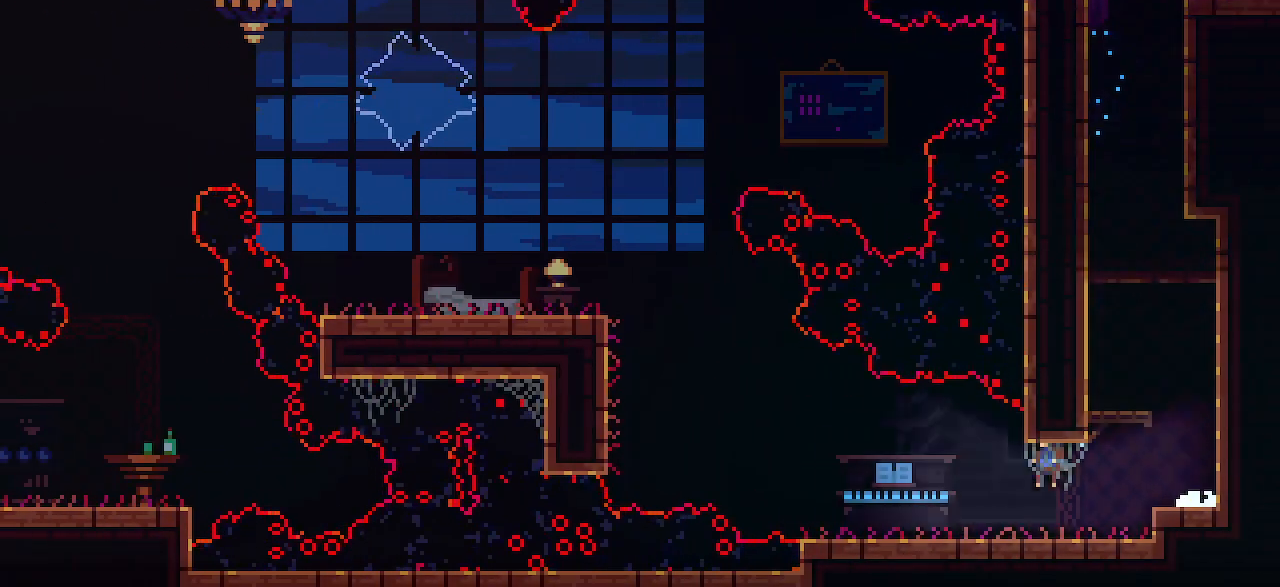
{"keys": ["gj", "jump1", "left"], "events": [[33, "dash", "up"], [83, "down", "up"], [150, "jump1", "down"], [400, "gj", "down"]]}
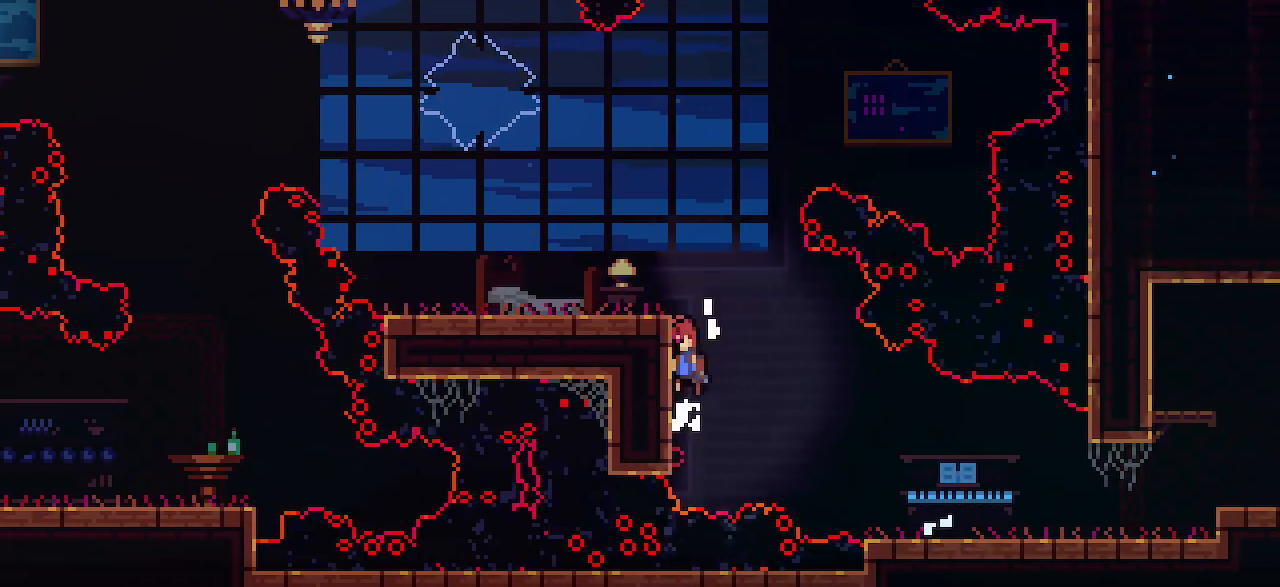
{"keys": ["jump1", "left", "up"], "events": [[33, "gj", "up"], [83, "gj", "down"], [150, "jump1", "up"], [217, "gj", "up"], [267, "dash", "down"], [400, "dash", "up"], [467, "jump1", "down"], [467, "up", "down"]]}
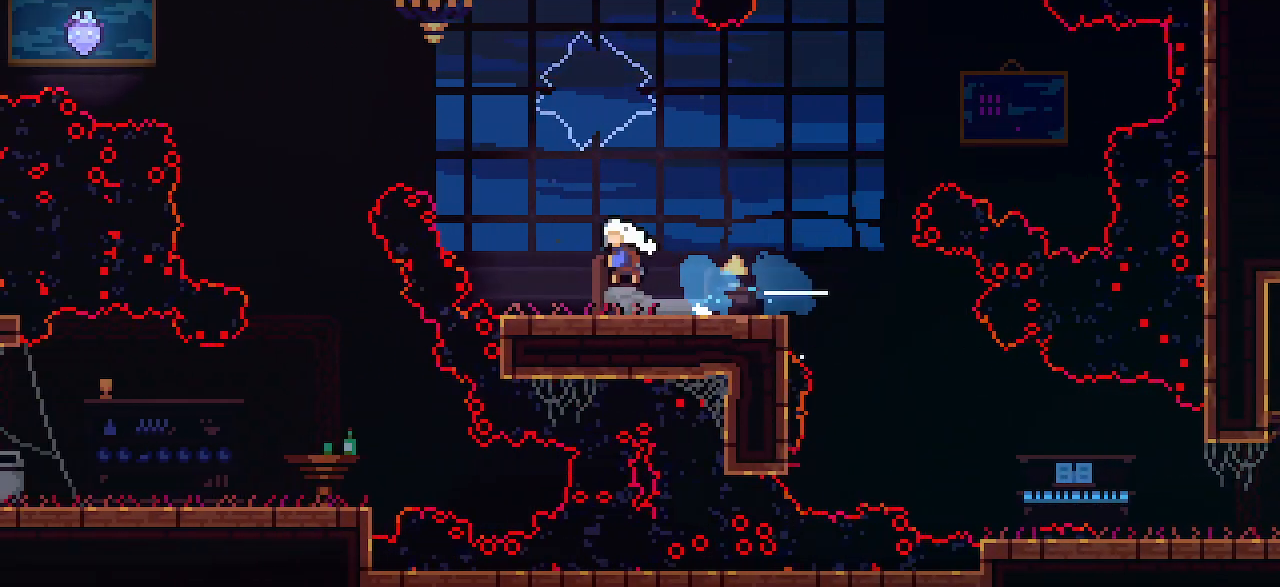
{"keys": ["down", "left"], "events": [[17, "dash", "down"], [150, "up", "up"], [217, "dash", "up"], [217, "jump1", "up"], [267, "down", "down"]]}
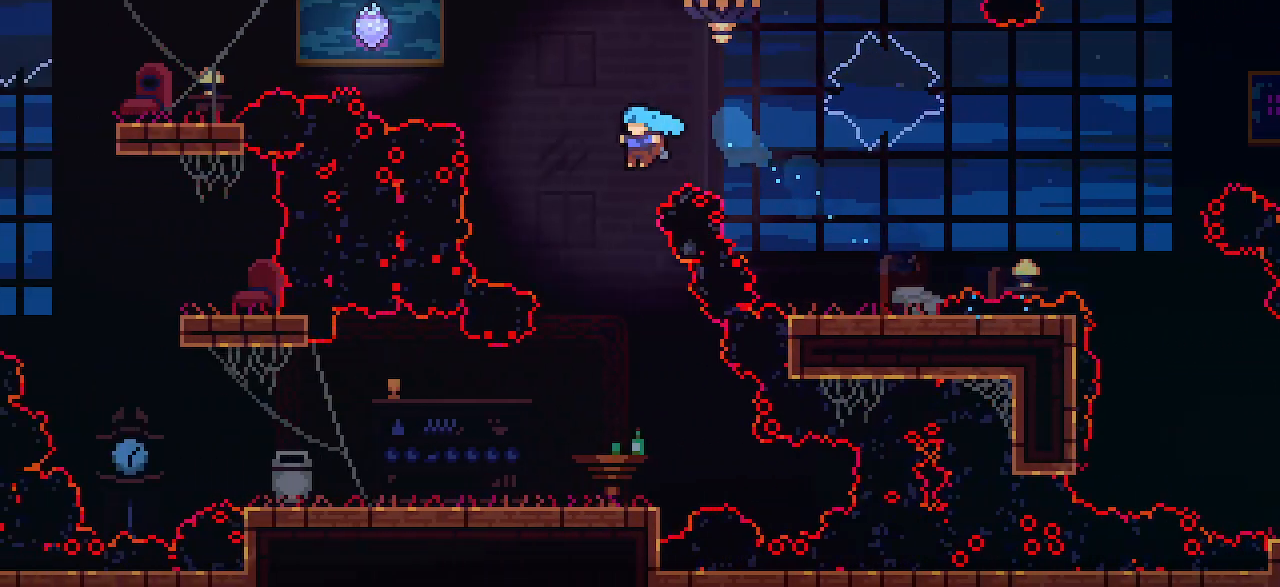
{"keys": ["down", "left"], "events": [[33, "left", "up"], [467, "left", "down"]]}
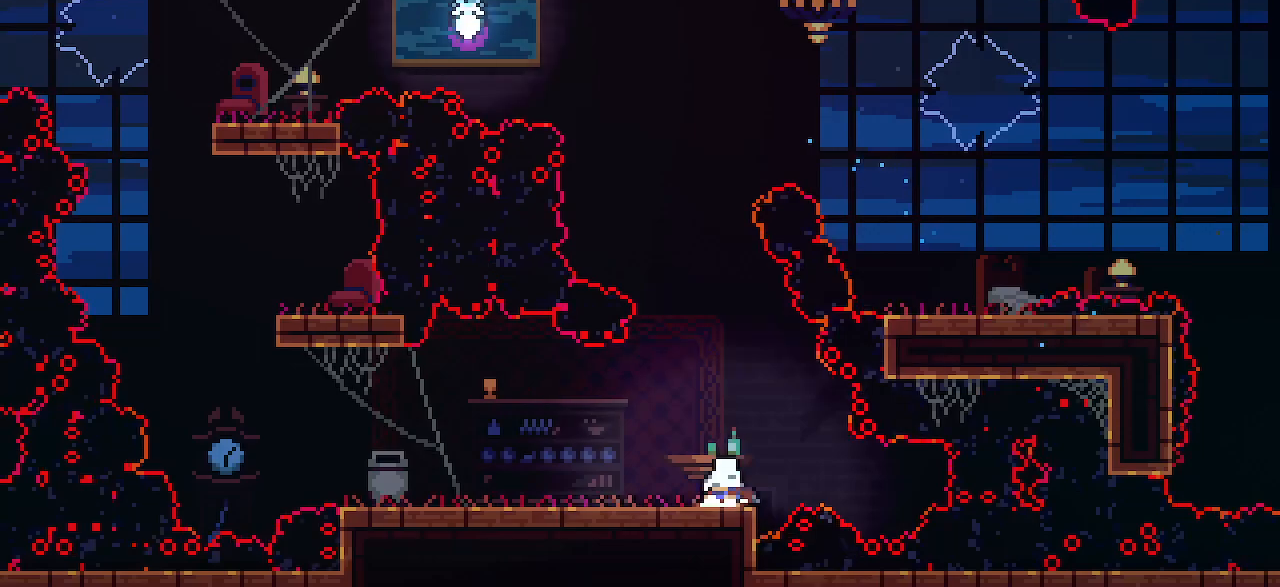
{"keys": ["left"], "events": [[33, "demo", "down"], [150, "demo", "up"], [217, "jump1", "down"], [283, "dash", "down"], [467, "dash", "up"], [467, "down", "up"], [467, "jump1", "up"]]}
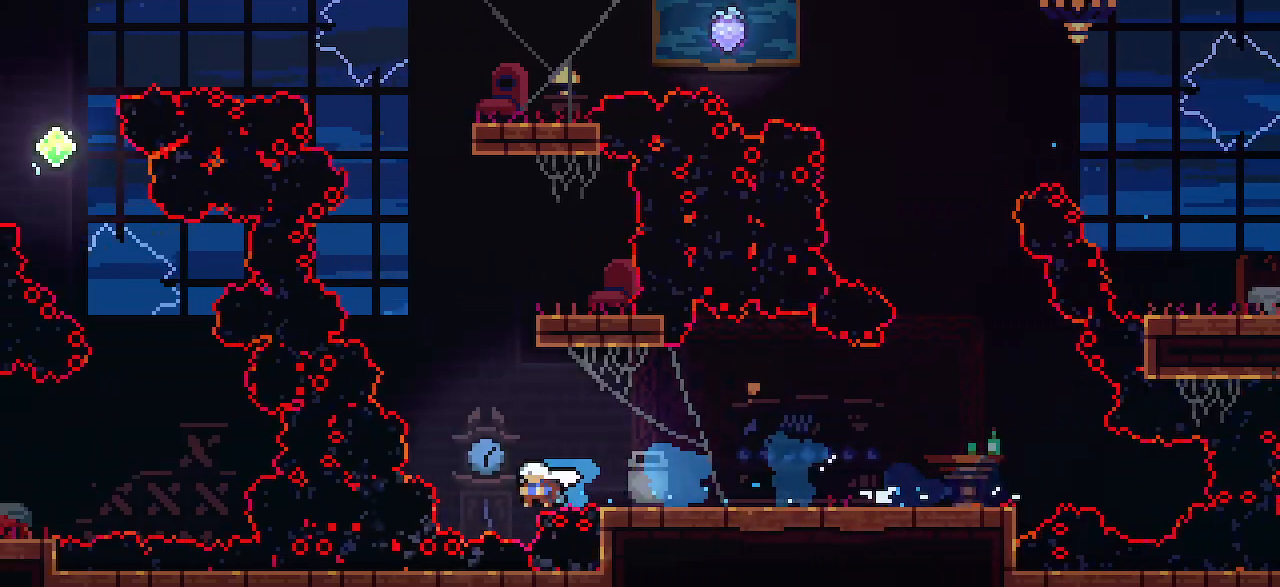
{"keys": ["jump1", "right"], "events": [[33, "dash", "down"], [33, "left", "up"], [83, "up", "down"], [217, "dash", "up"], [217, "up", "up"], [350, "jump1", "down"], [350, "right", "down"]]}
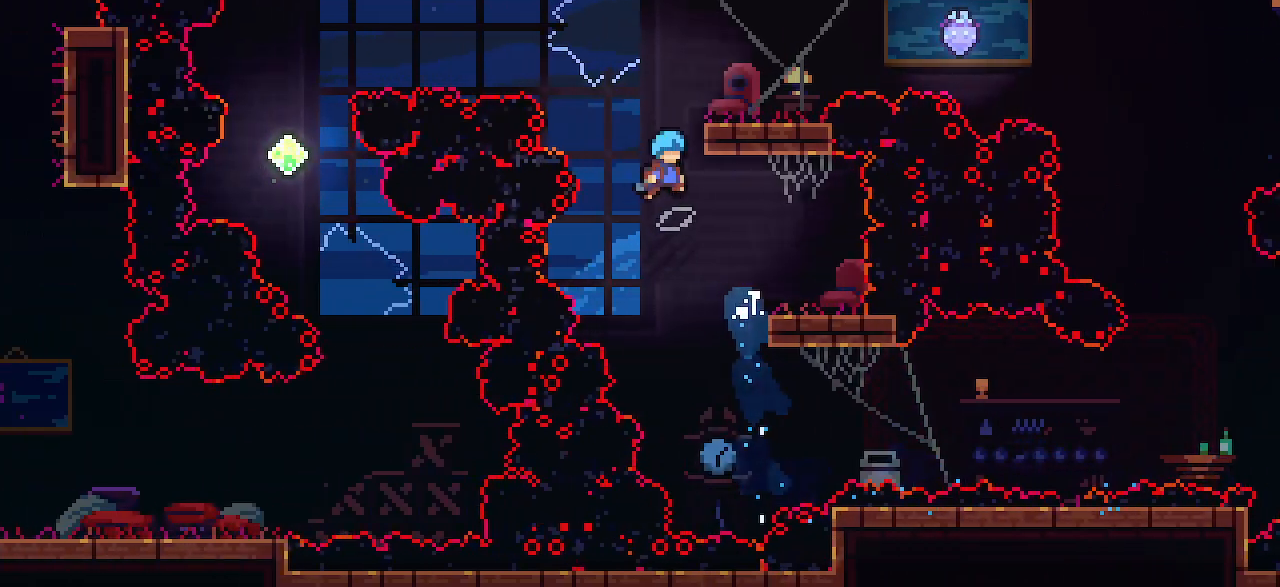
{"keys": ["dash", "jump1", "left"], "events": [[267, "left", "down"], [333, "dash", "down"], [333, "right", "up"]]}
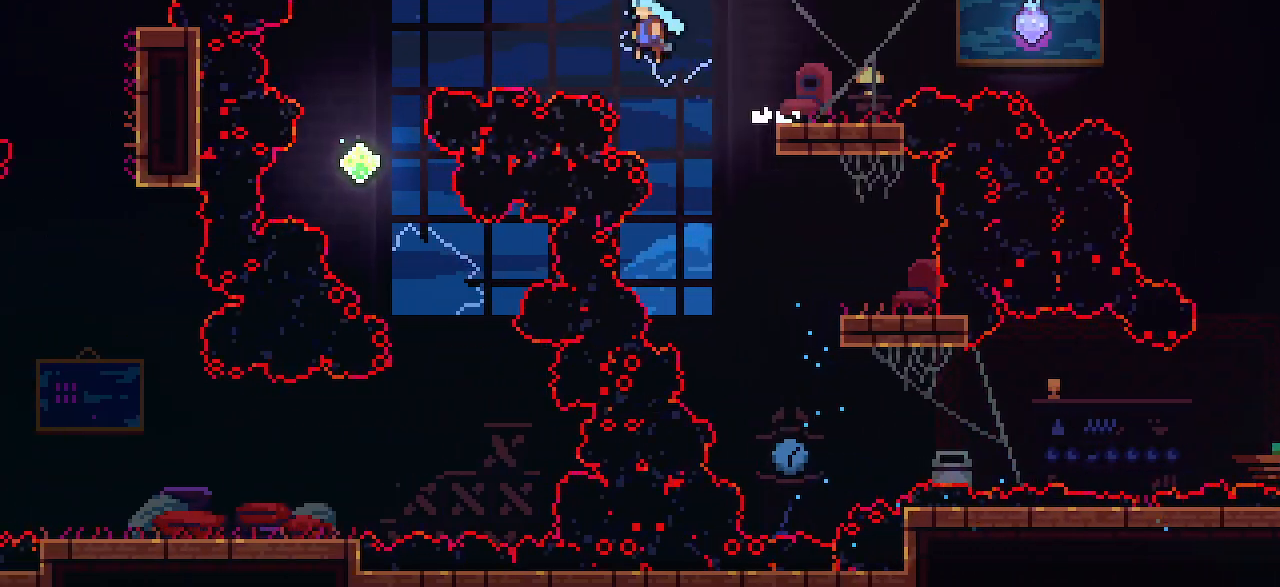
{"keys": ["down", "right"], "events": [[150, "dash", "up"], [150, "jump1", "up"], [283, "down", "down"], [283, "right", "down"], [350, "left", "up"]]}
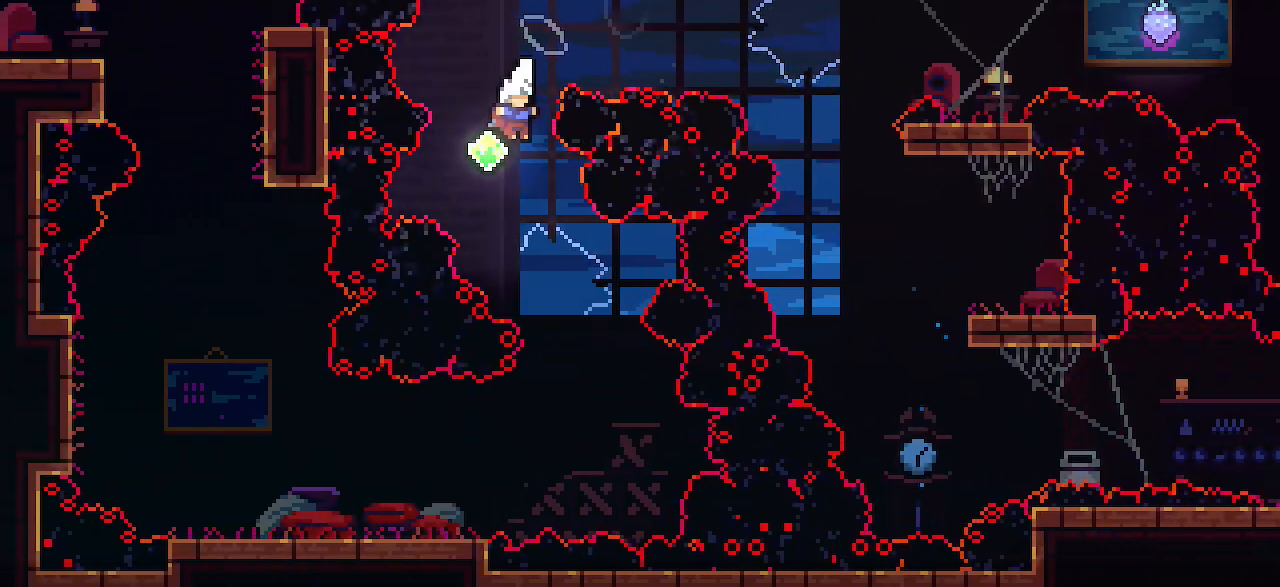
{"keys": ["dash", "down", "left"], "events": [[333, "dash", "down"], [333, "left", "down"], [333, "right", "up"]]}
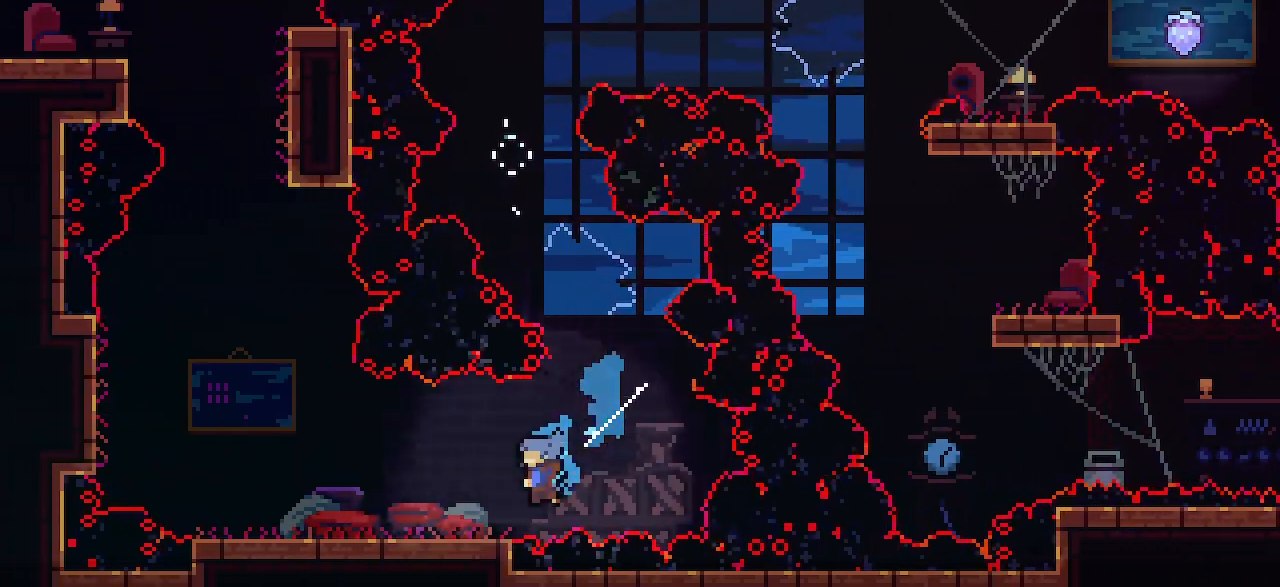
{"keys": ["left"], "events": [[17, "dash", "up"], [17, "down", "up"], [150, "demo", "down"], [217, "demo", "up"], [333, "jump1", "down"], [467, "jump1", "up"]]}
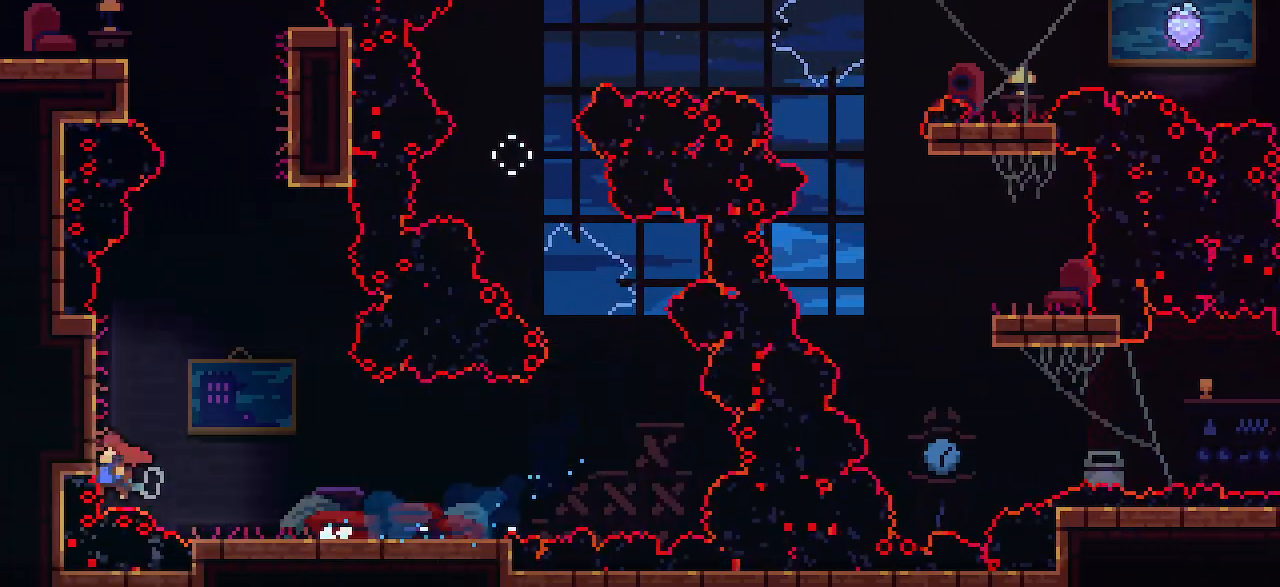
{"keys": ["jump1", "right"], "events": [[17, "left", "up"], [17, "up", "down"], [100, "dash", "down"], [217, "dash", "up"], [217, "up", "up"], [267, "right", "down"], [333, "jump1", "down"]]}
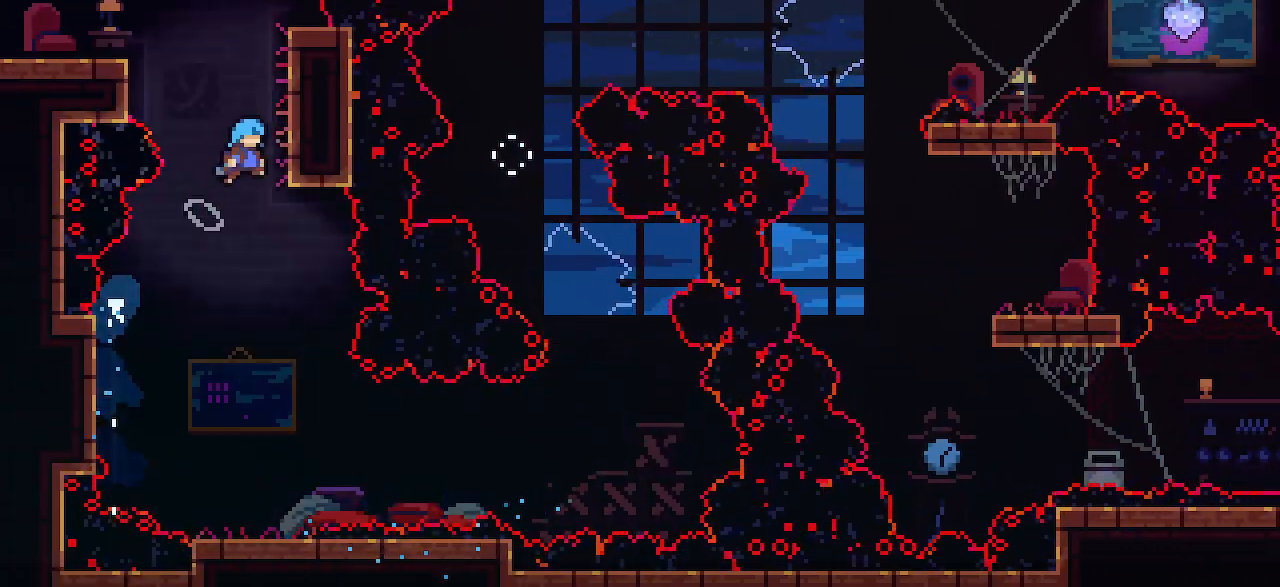
{"keys": ["down", "left"], "events": [[83, "jump1", "up"], [83, "left", "down"], [83, "right", "up"], [150, "jump1", "down"], [267, "down", "down"], [350, "jump1", "up"]]}
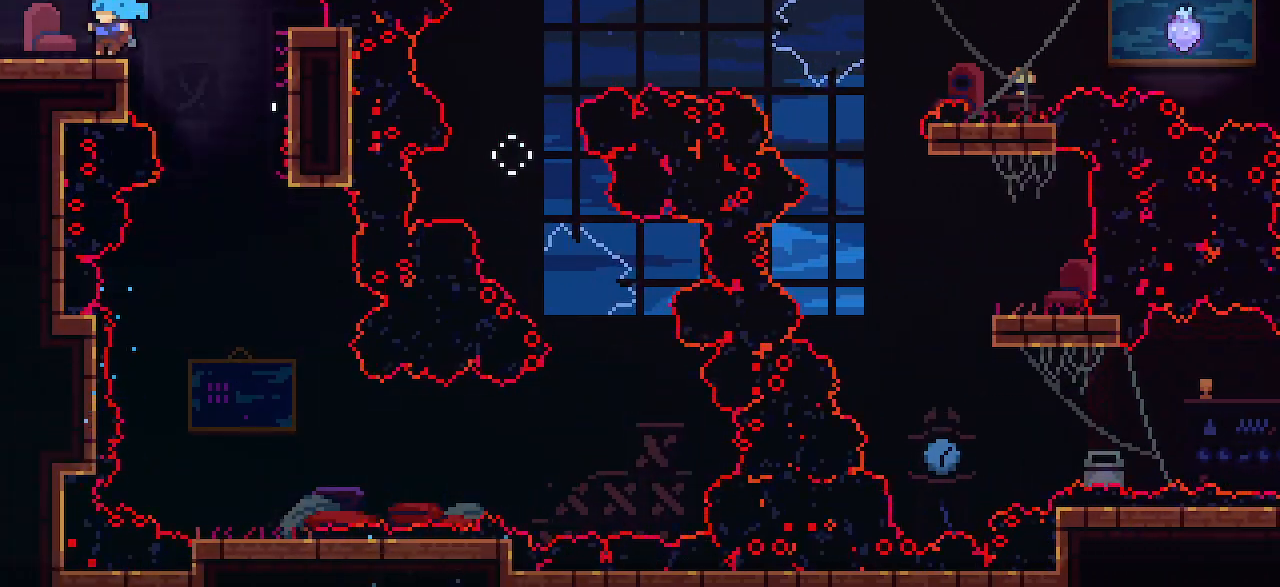
{"keys": ["down", "left"], "events": [[17, "dash", "down"], [17, "jump1", "down"], [267, "dash", "up"], [267, "jump1", "up"]]}
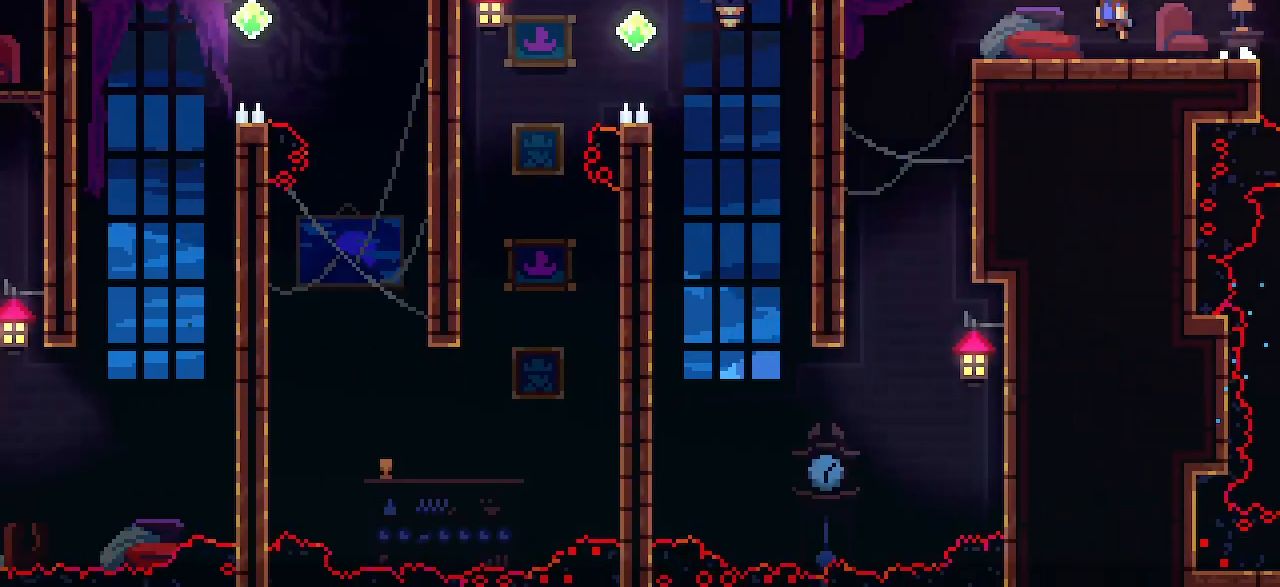
{"keys": ["down", "left"], "events": []}